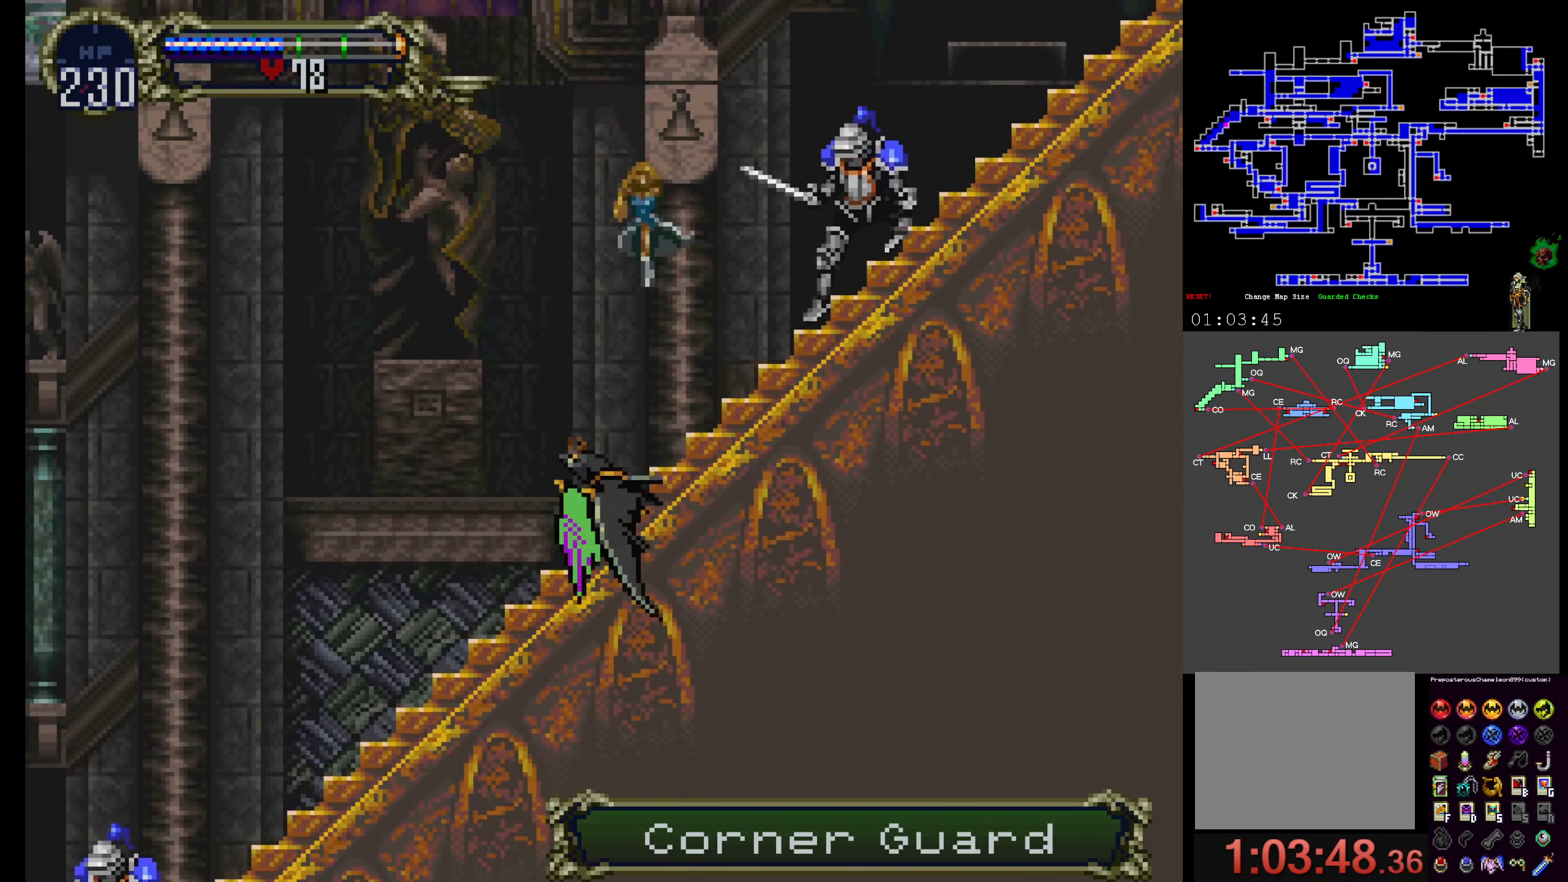
Gameplay with a controller (Xbox layout); each line is a JSON object with the inputs held at the frame after it (dt_ms = milliseconds from this image to that frame). "events" lists button and stick changes between this image and that frame as [ms after this image, input, new state], when the widget could be followed in between. Not read: DPAD_DOWN L3 R3 left_stick right_stick.
{"dt_ms": 500, "buttons": ["A"], "events": [[433, "A", "down"]]}
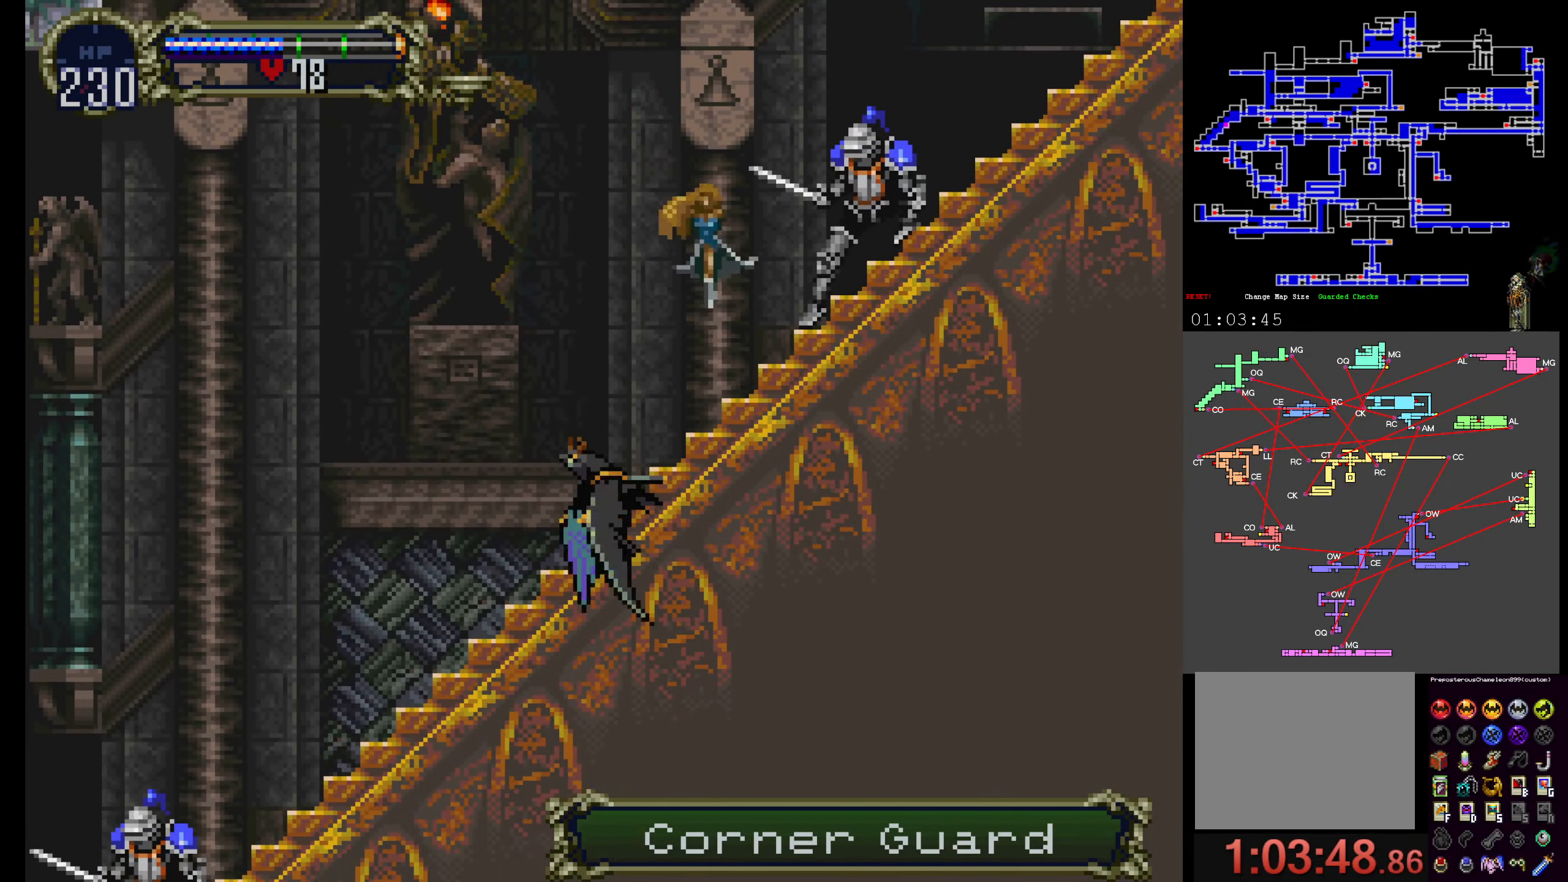
{"dt_ms": 500, "buttons": [], "events": [[33, "DPAD_UP", "down"], [166, "DPAD_UP", "up"], [350, "A", "up"]]}
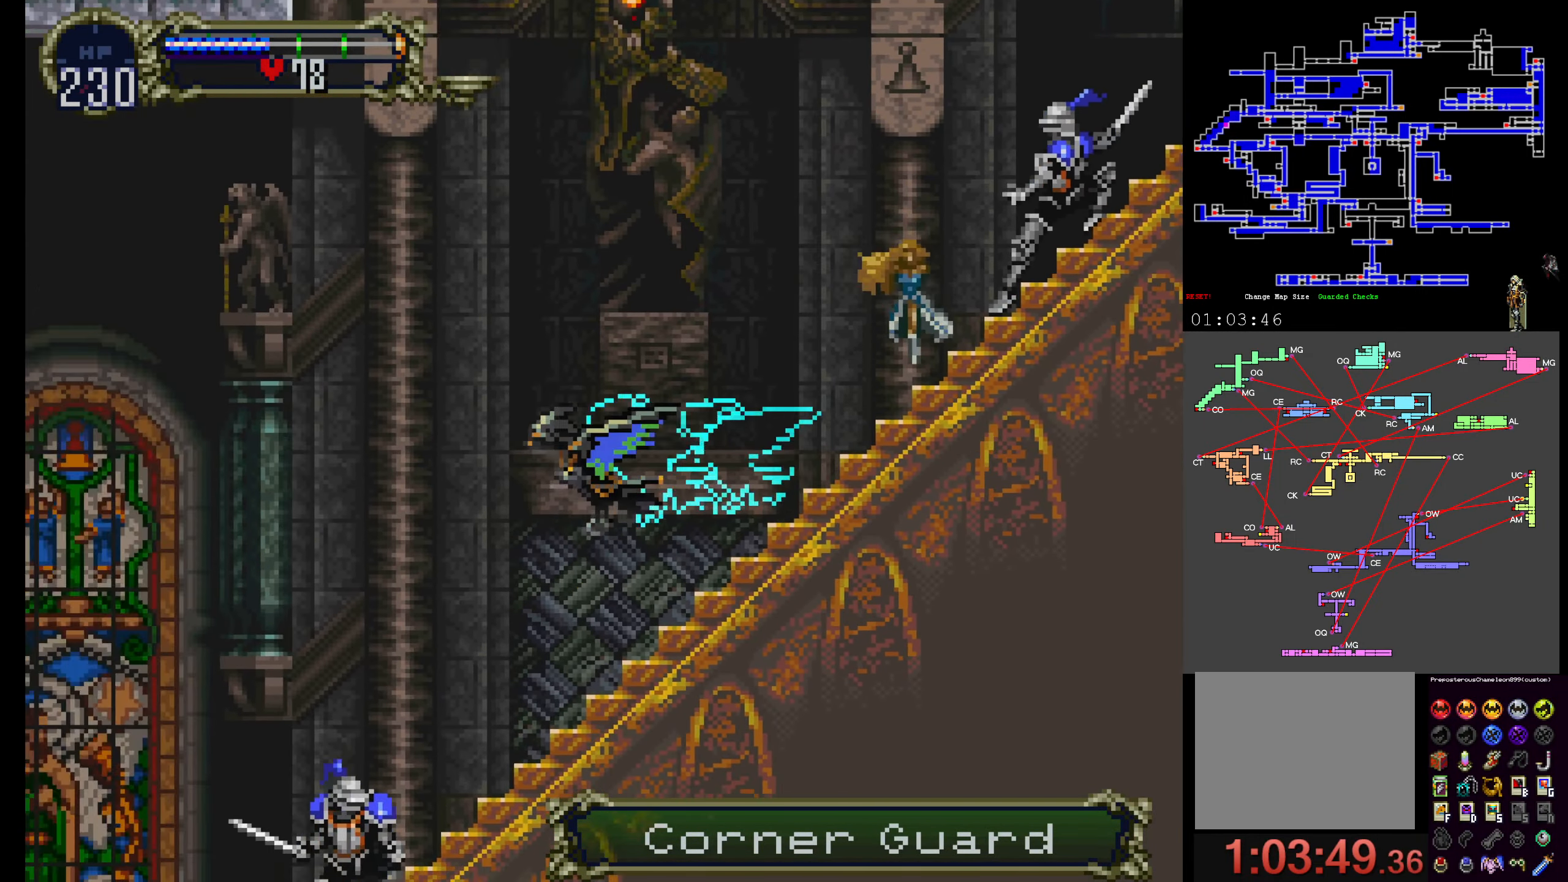
{"dt_ms": 500, "buttons": [], "events": []}
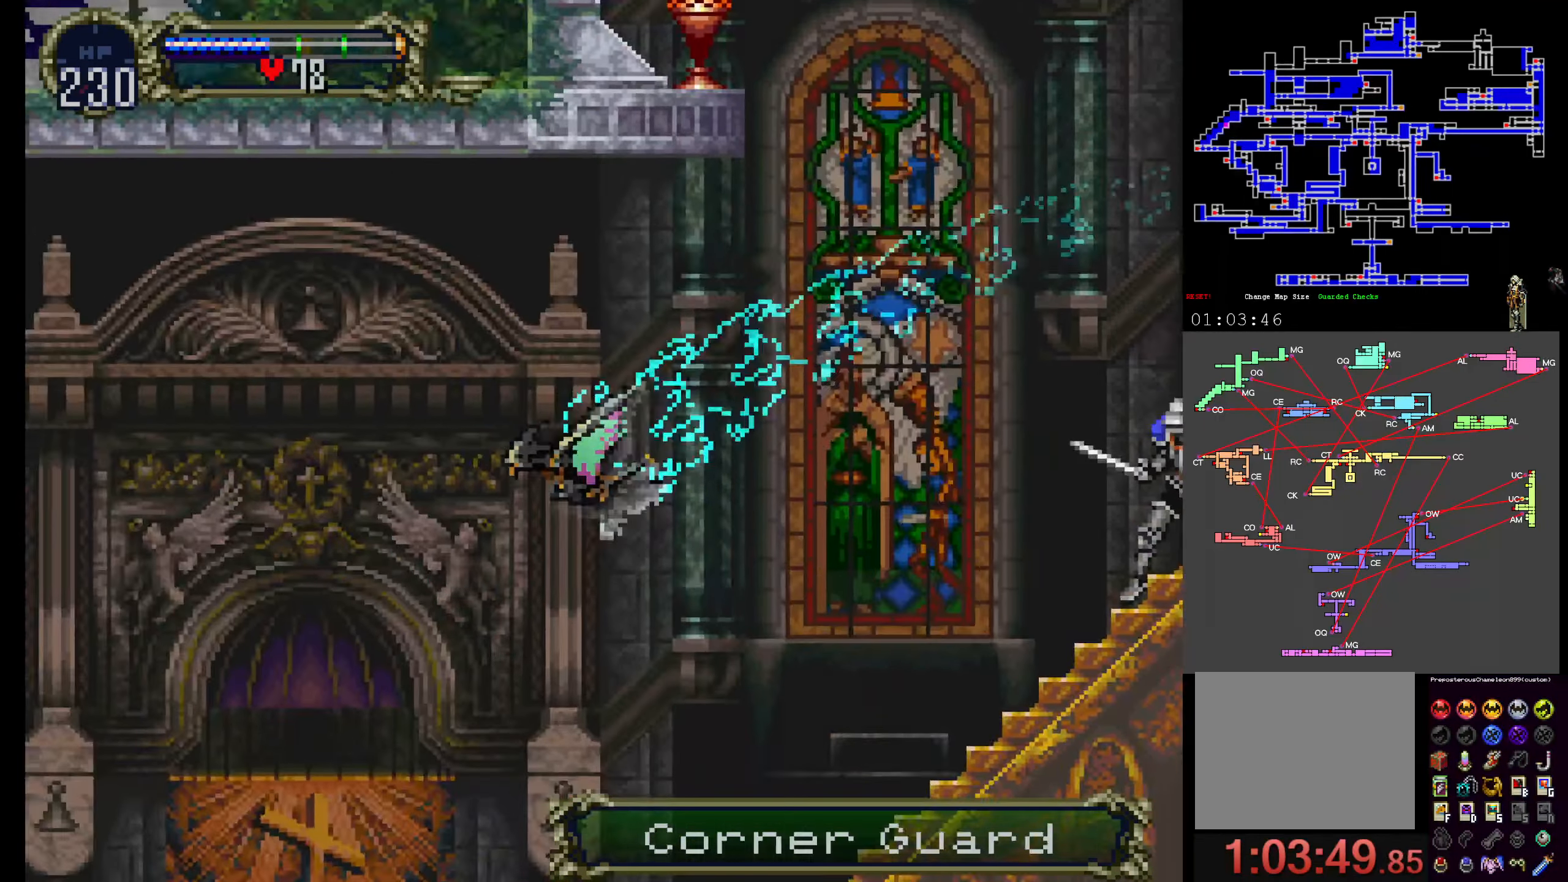
{"dt_ms": 500, "buttons": [], "events": []}
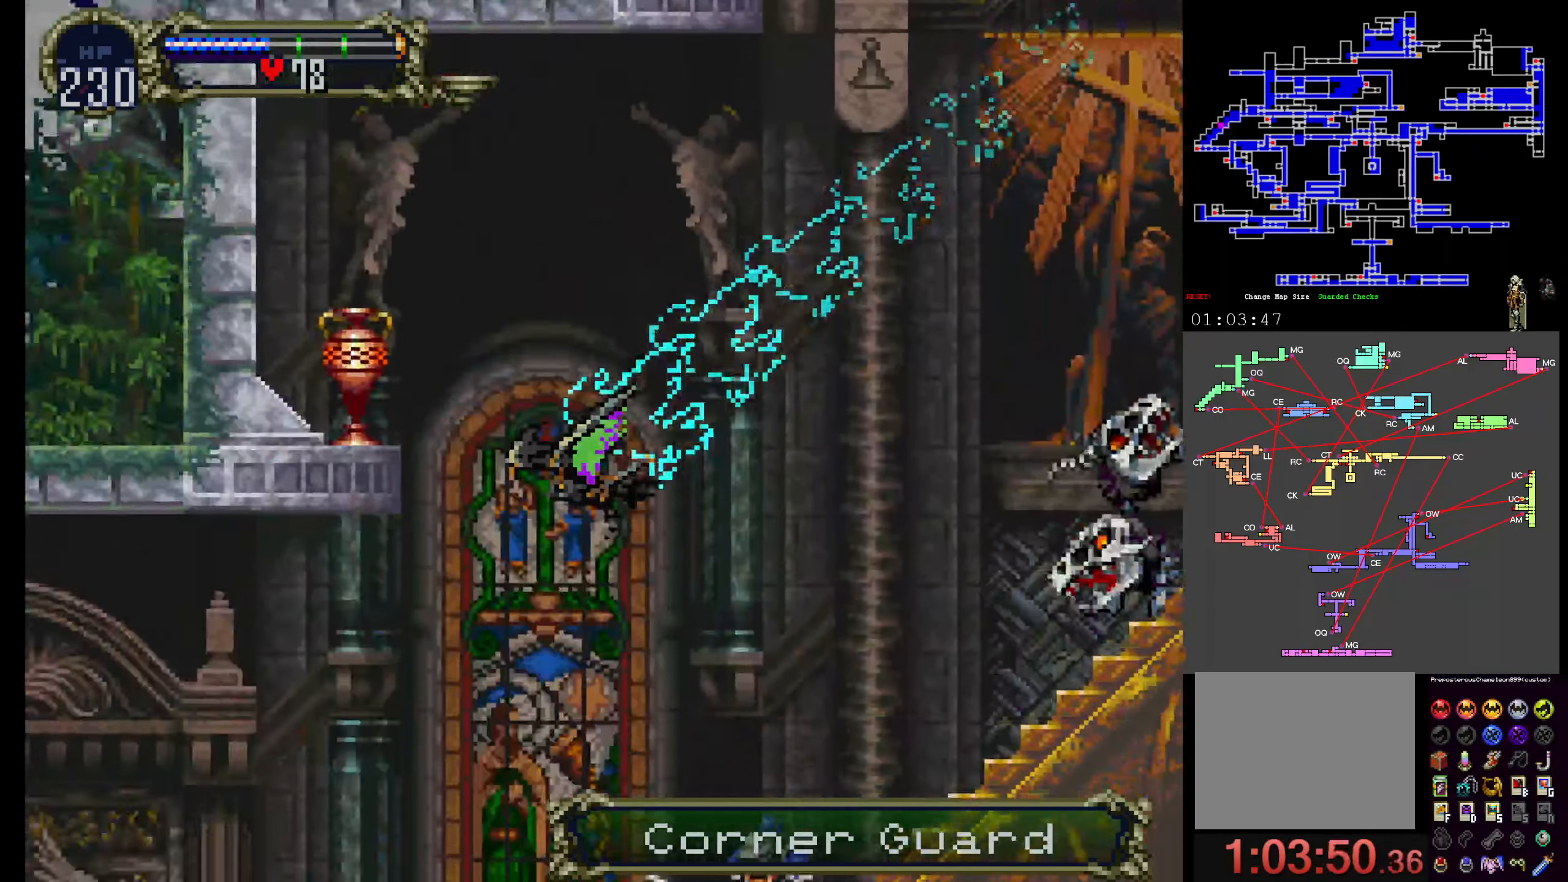
{"dt_ms": 500, "buttons": [], "events": []}
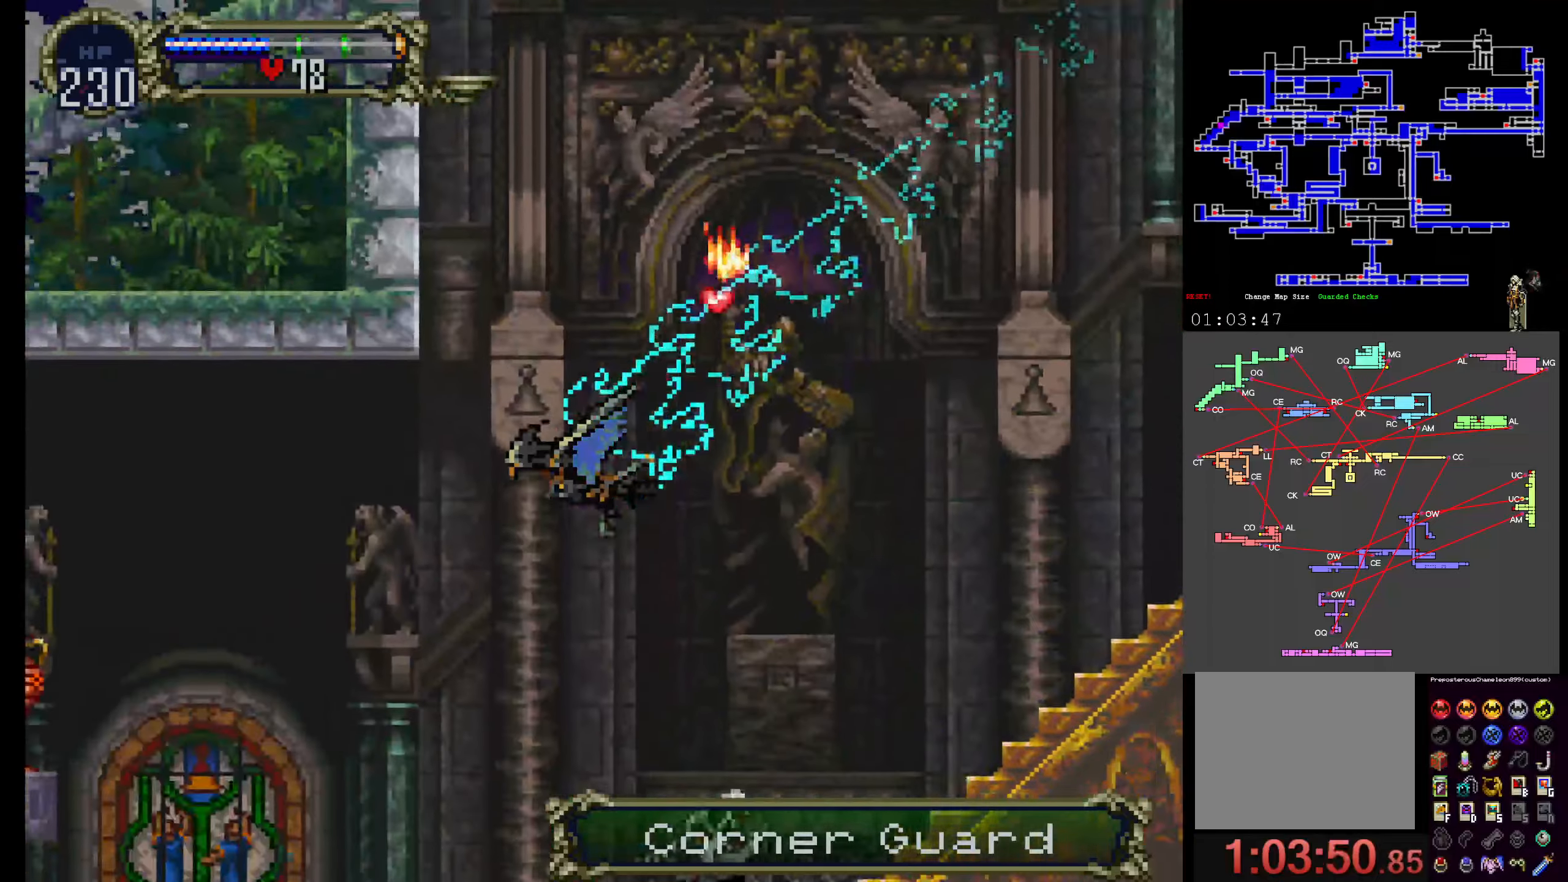
{"dt_ms": 500, "buttons": [], "events": [[150, "R1", "down"], [283, "R1", "up"]]}
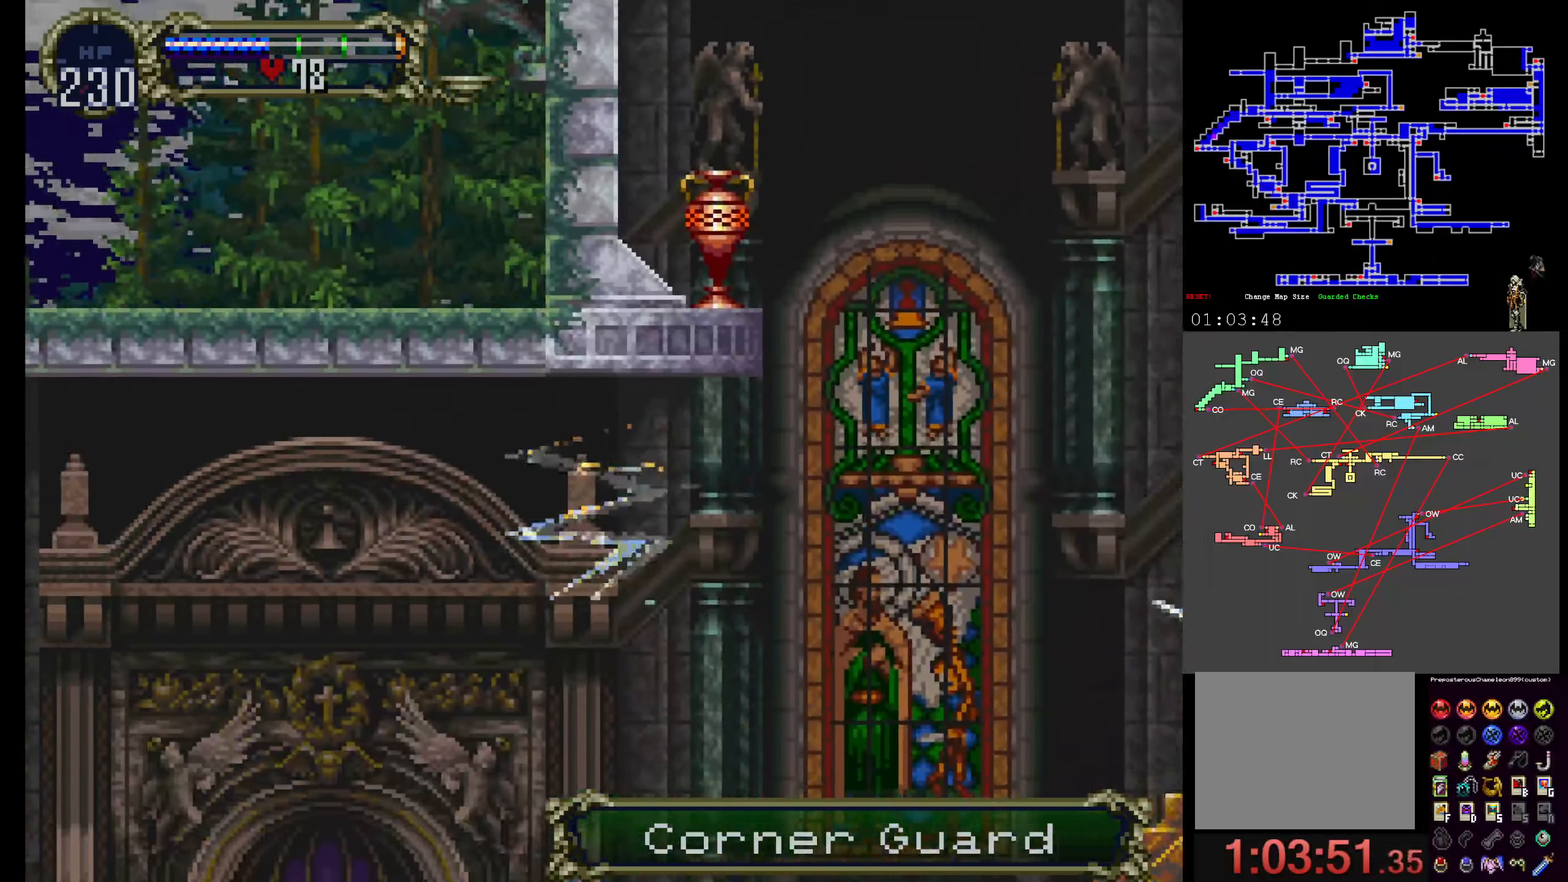
{"dt_ms": 1000, "buttons": []}